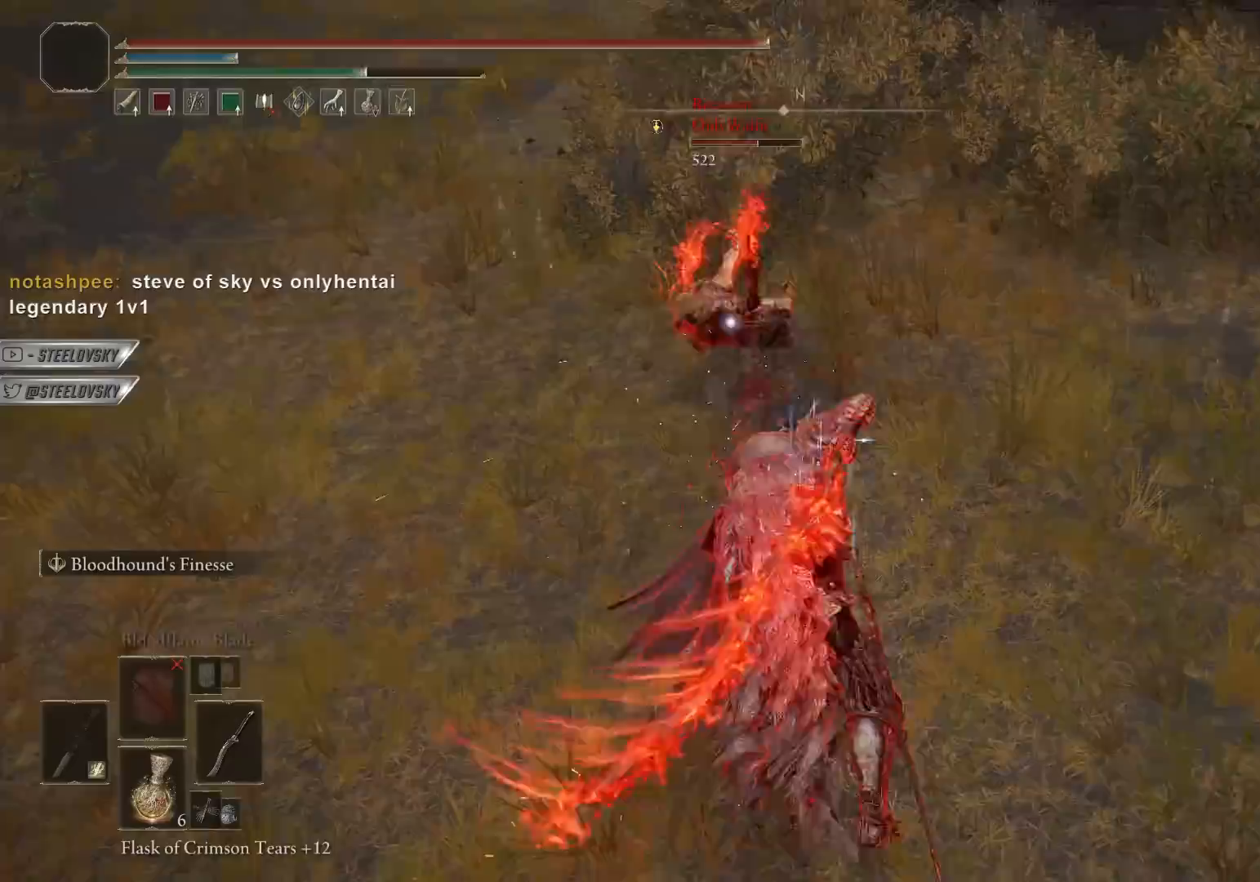
Gameplay with a controller (PlayStation layout); each line is a JSON object with the inputs held at the frame after it. "events" lists button and stick changes between this image and that frame as [ms after this image, input, new state], when the widget could be followed in between. Not read: R3 START.
{"buttons": [], "left_stick": "up", "right_stick": "center", "events": []}
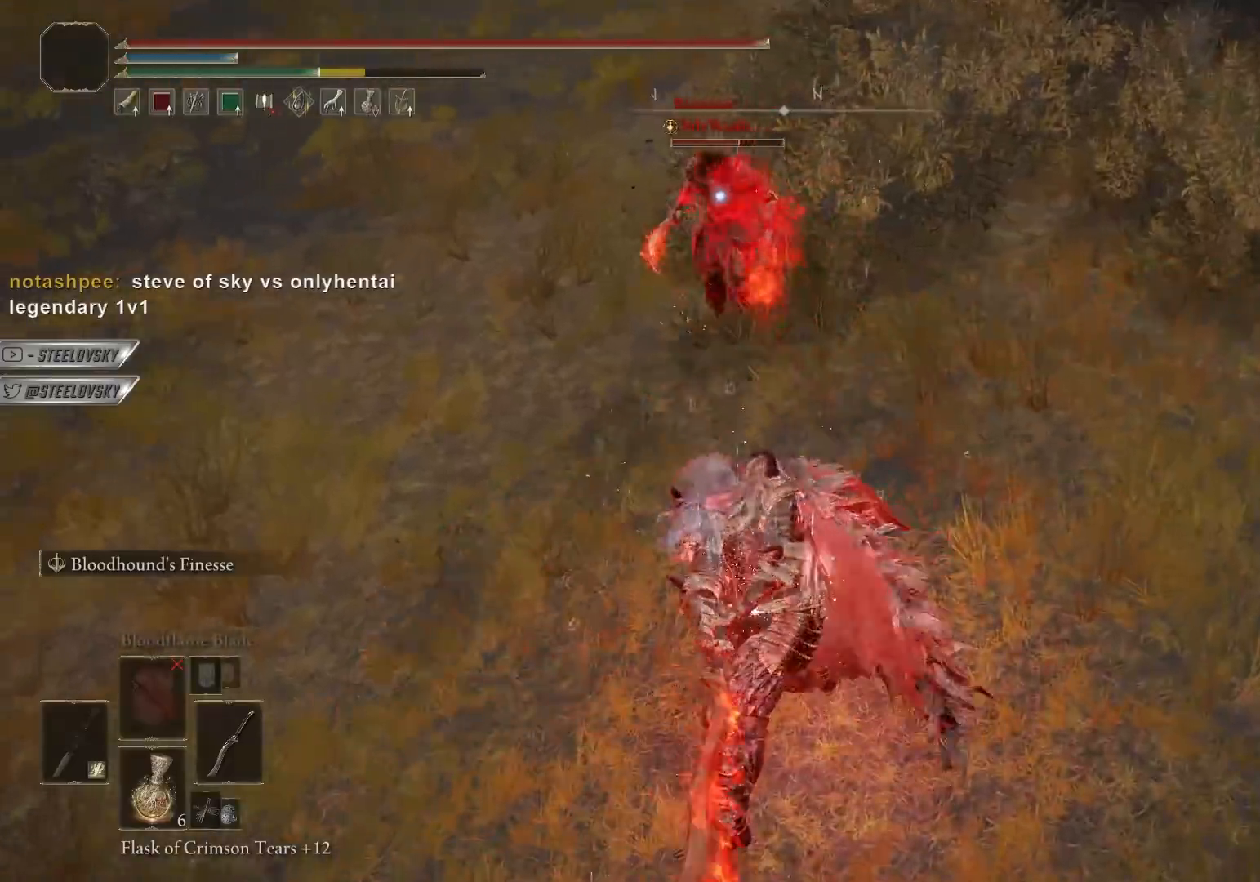
{"buttons": [], "left_stick": "up", "right_stick": "center", "events": [[267, "L1", "down"], [483, "L1", "up"]]}
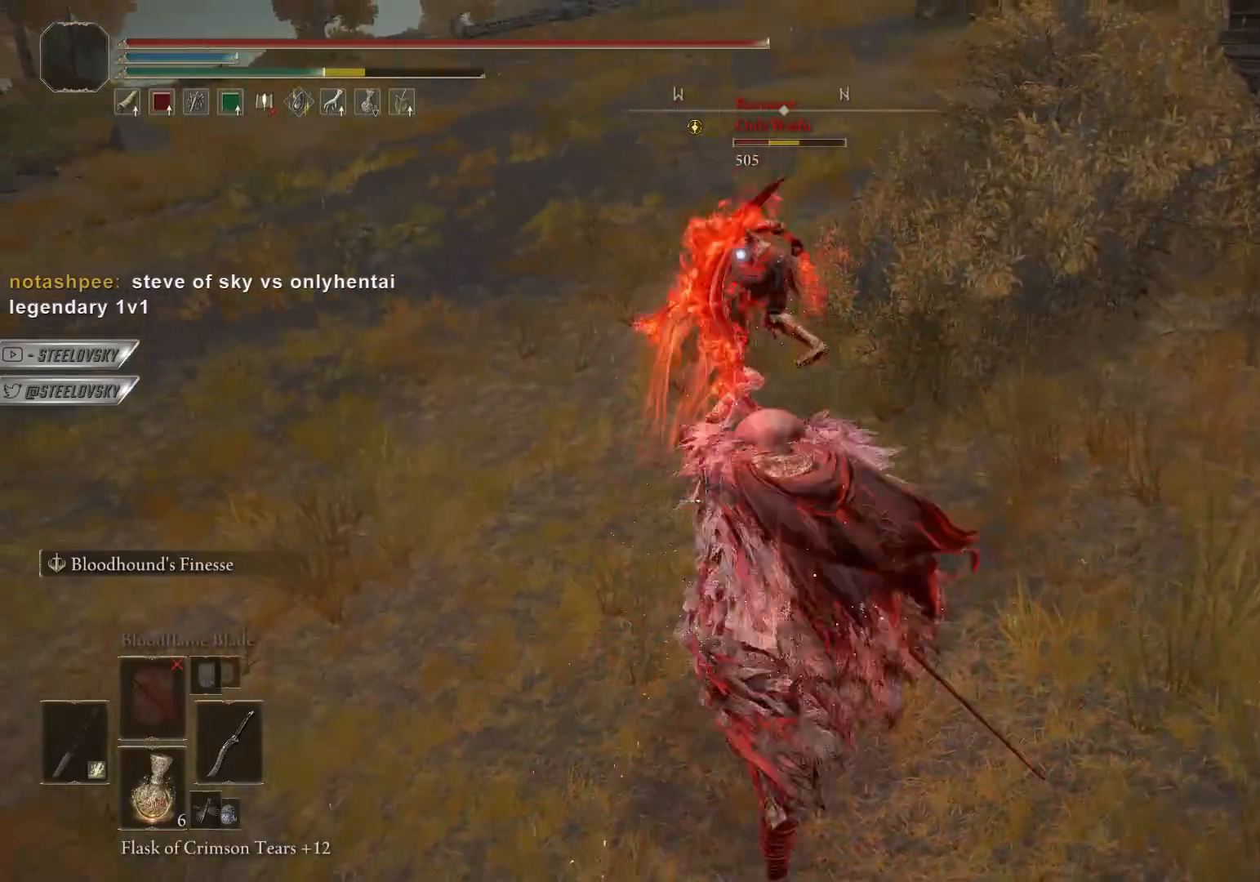
{"buttons": ["CIRCLE"], "left_stick": "up", "right_stick": "center", "events": [[267, "CIRCLE", "down"]]}
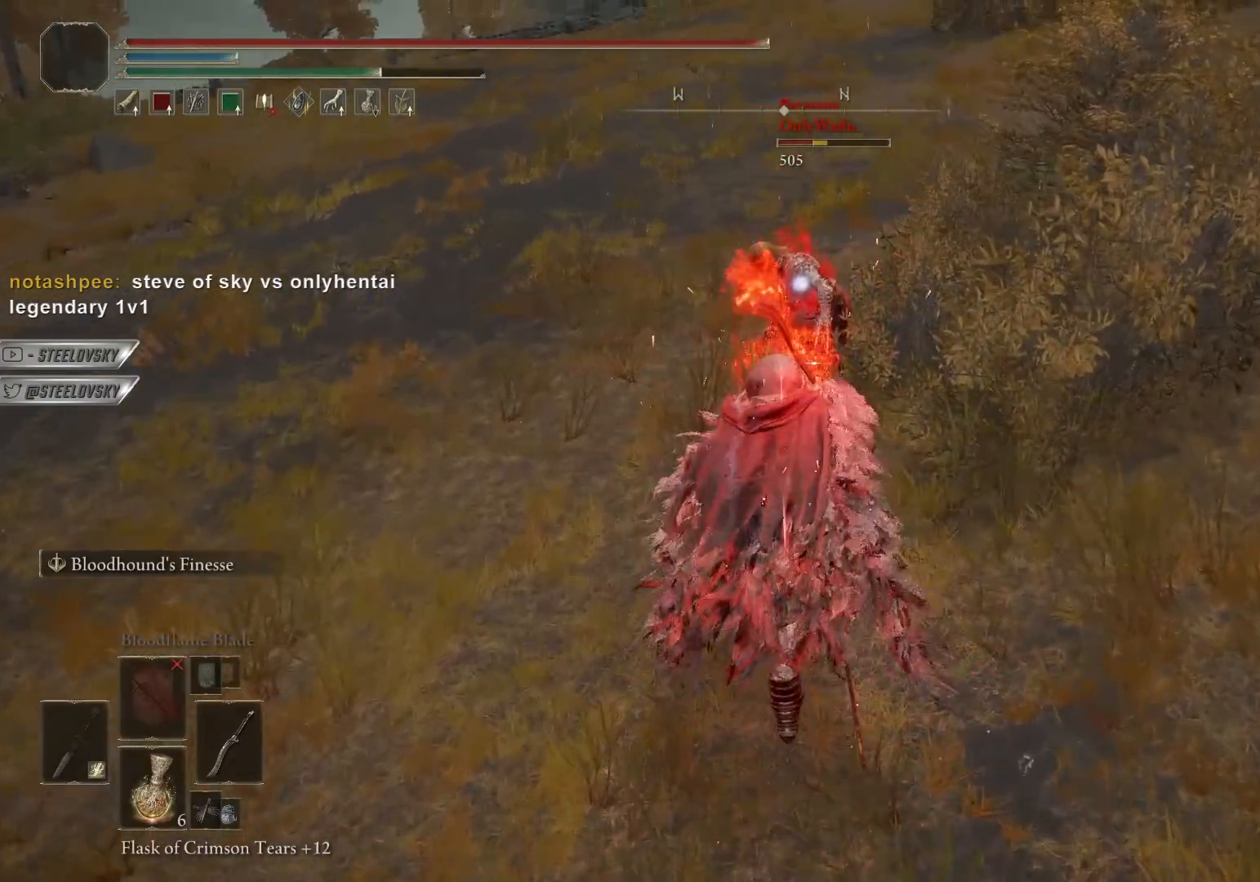
{"buttons": ["CIRCLE"], "left_stick": "up", "right_stick": "center", "events": []}
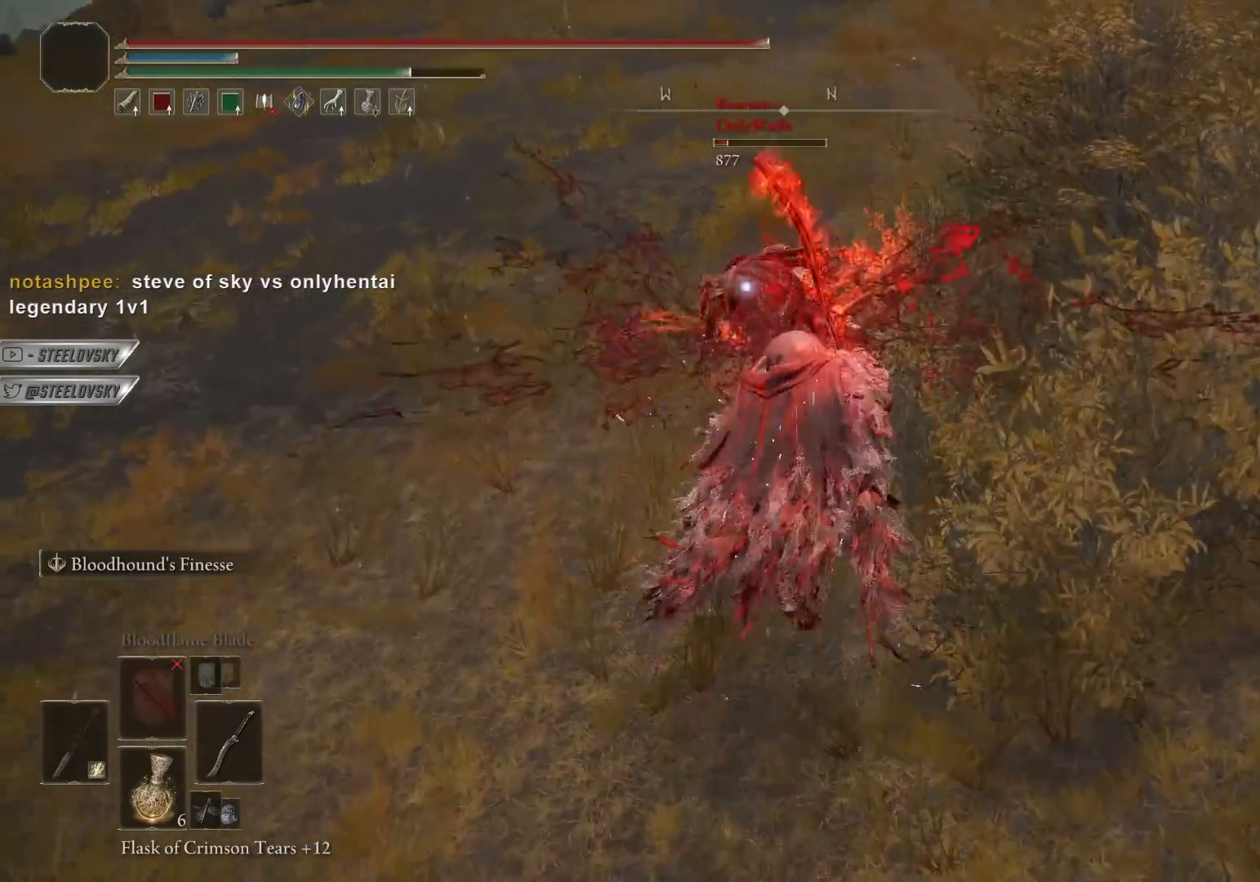
{"buttons": ["CIRCLE"], "left_stick": "up-left", "right_stick": "center", "events": [[33, "R1", "down"], [133, "R1", "up"], [133, "left_stick", "up-left"], [167, "CIRCLE", "up"], [400, "CIRCLE", "down"]]}
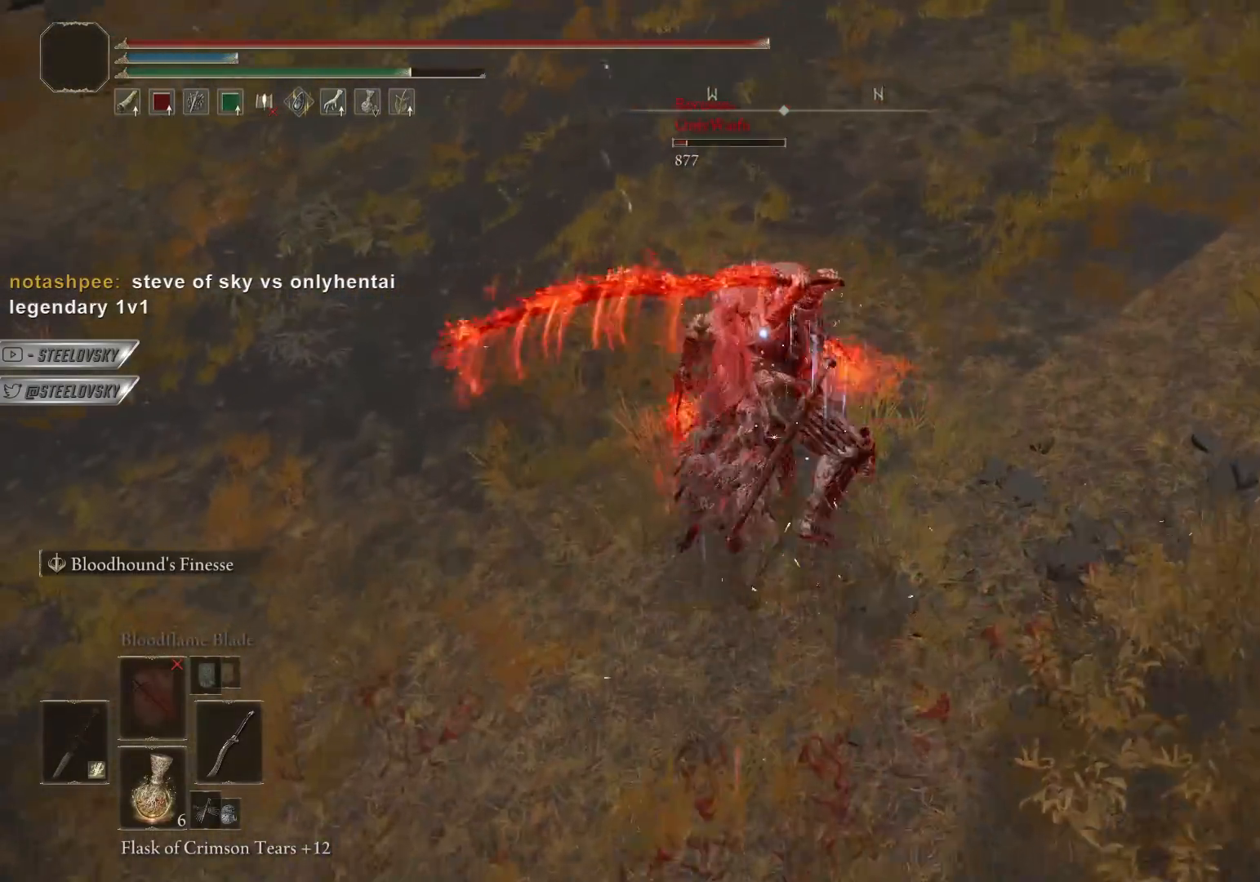
{"buttons": ["CIRCLE"], "left_stick": "up-right", "right_stick": "center", "events": [[17, "left_stick", "up"], [417, "left_stick", "up-right"]]}
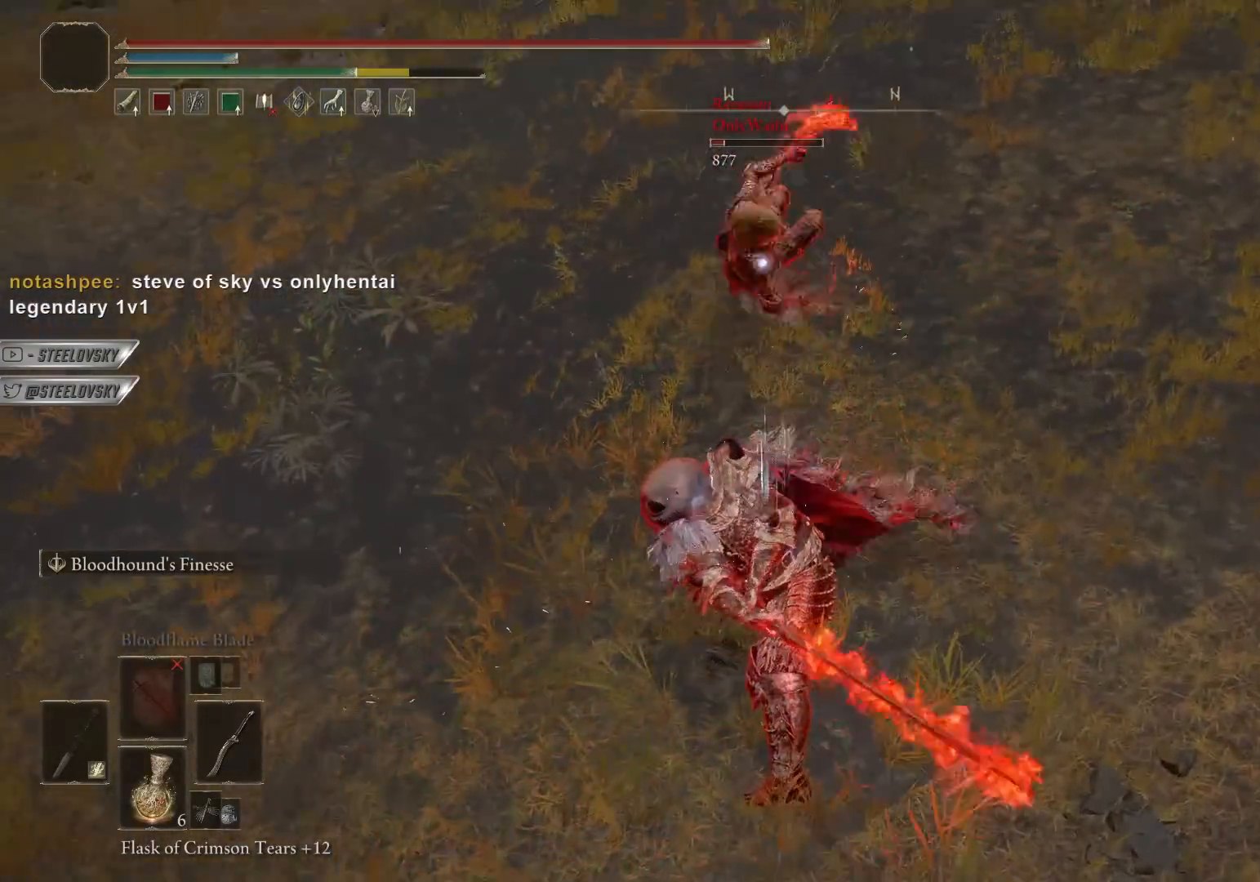
{"buttons": [], "left_stick": "down-right", "right_stick": "center", "events": [[167, "CIRCLE", "up"], [417, "R1", "down"], [483, "R1", "up"], [483, "left_stick", "down-right"]]}
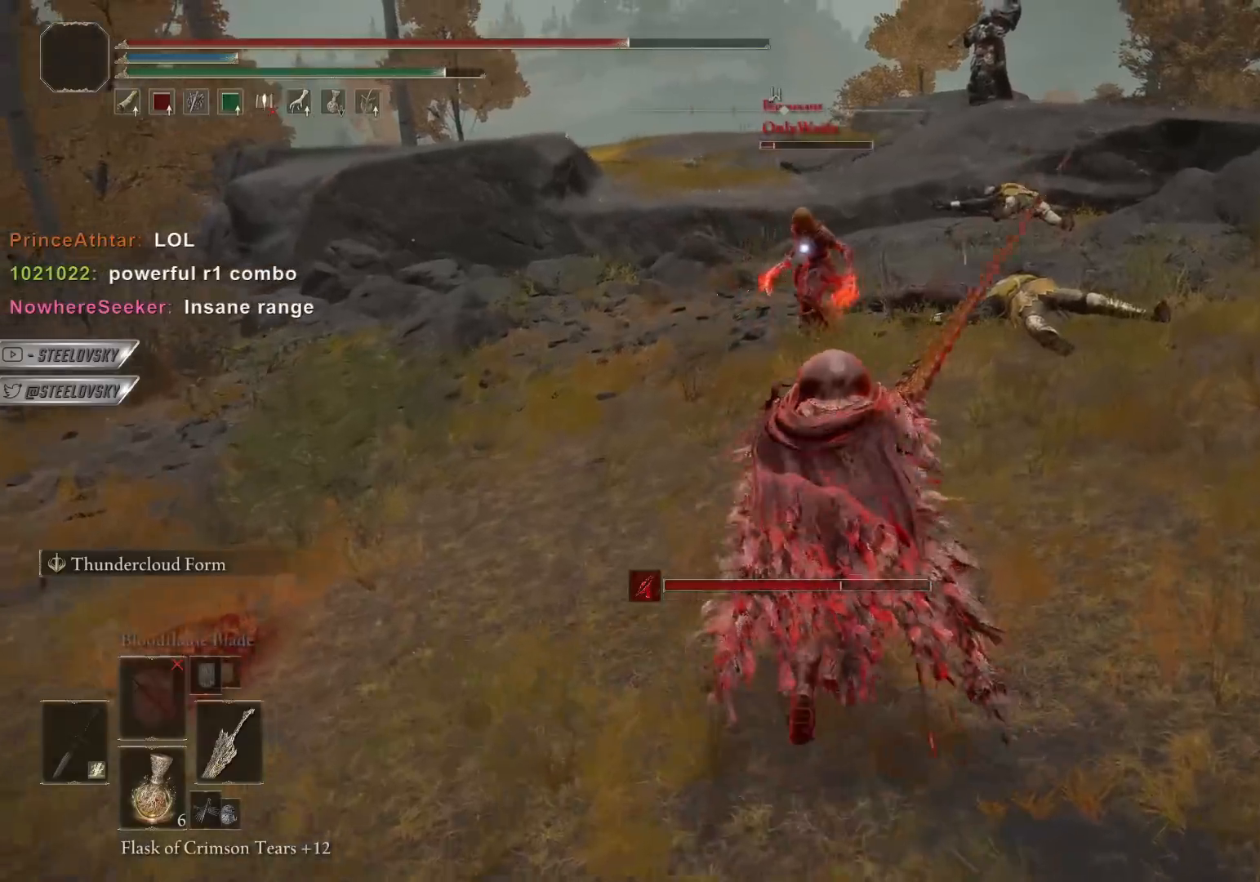
{"buttons": [], "left_stick": "down", "right_stick": "center", "events": [[283, "left_stick", "down"]]}
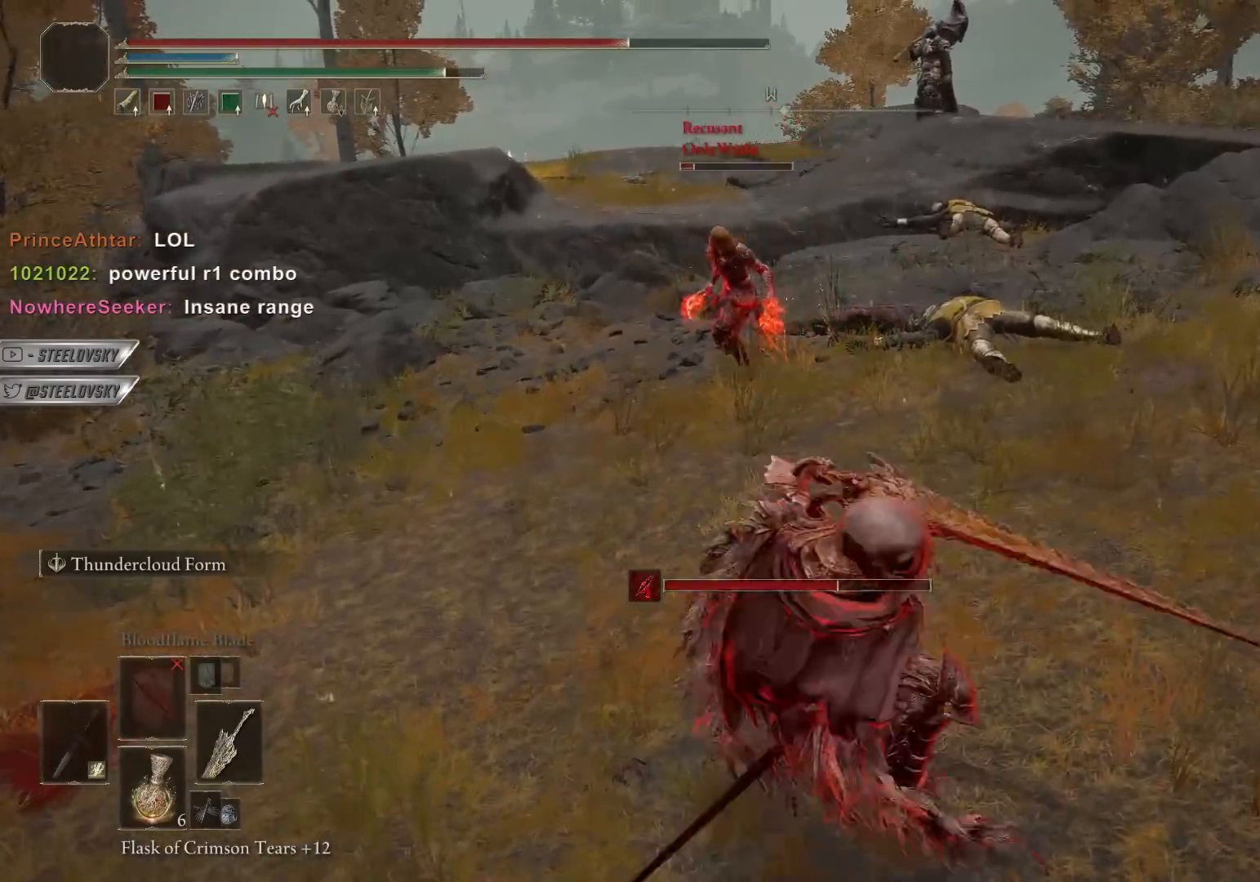
{"buttons": ["CIRCLE"], "left_stick": "down-right", "right_stick": "center", "events": [[183, "L1", "down"], [217, "CIRCLE", "down"], [300, "left_stick", "right"], [367, "L1", "up"], [383, "left_stick", "down-right"]]}
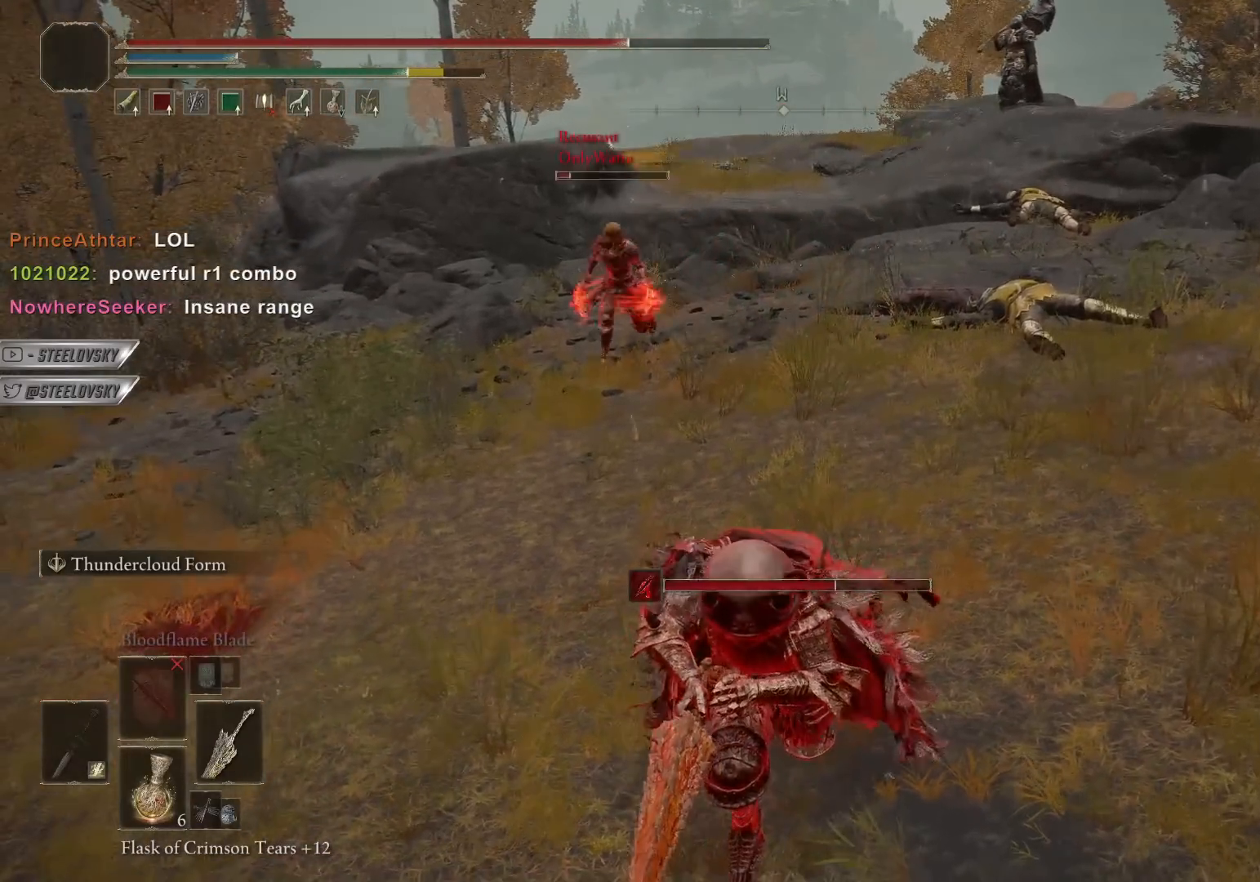
{"buttons": [], "left_stick": "up-left", "right_stick": "center", "events": [[233, "left_stick", "up-right"], [250, "R2", "down"], [317, "left_stick", "center"], [367, "left_stick", "up-left"], [383, "R2", "up"], [433, "CIRCLE", "up"]]}
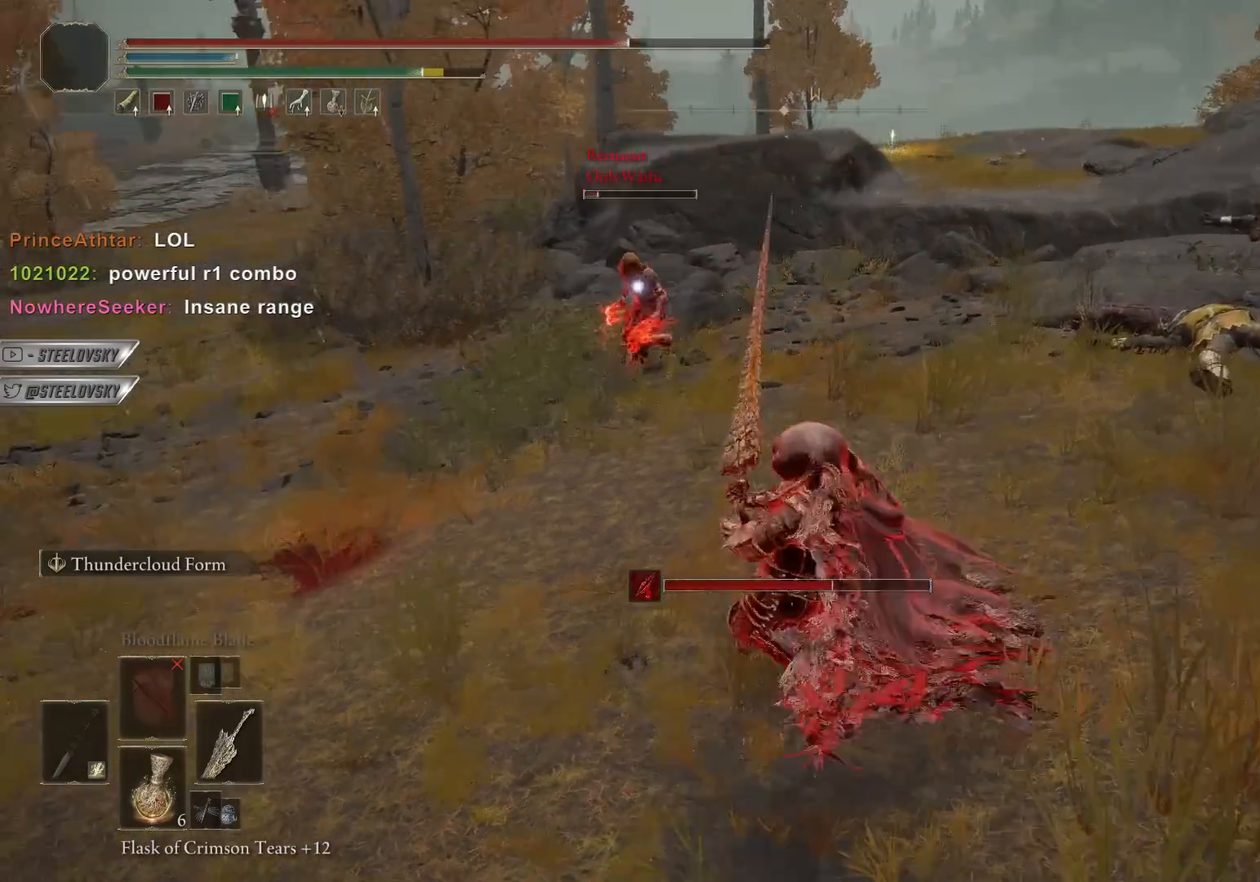
{"buttons": [], "left_stick": "center", "right_stick": "center", "events": [[483, "left_stick", "center"]]}
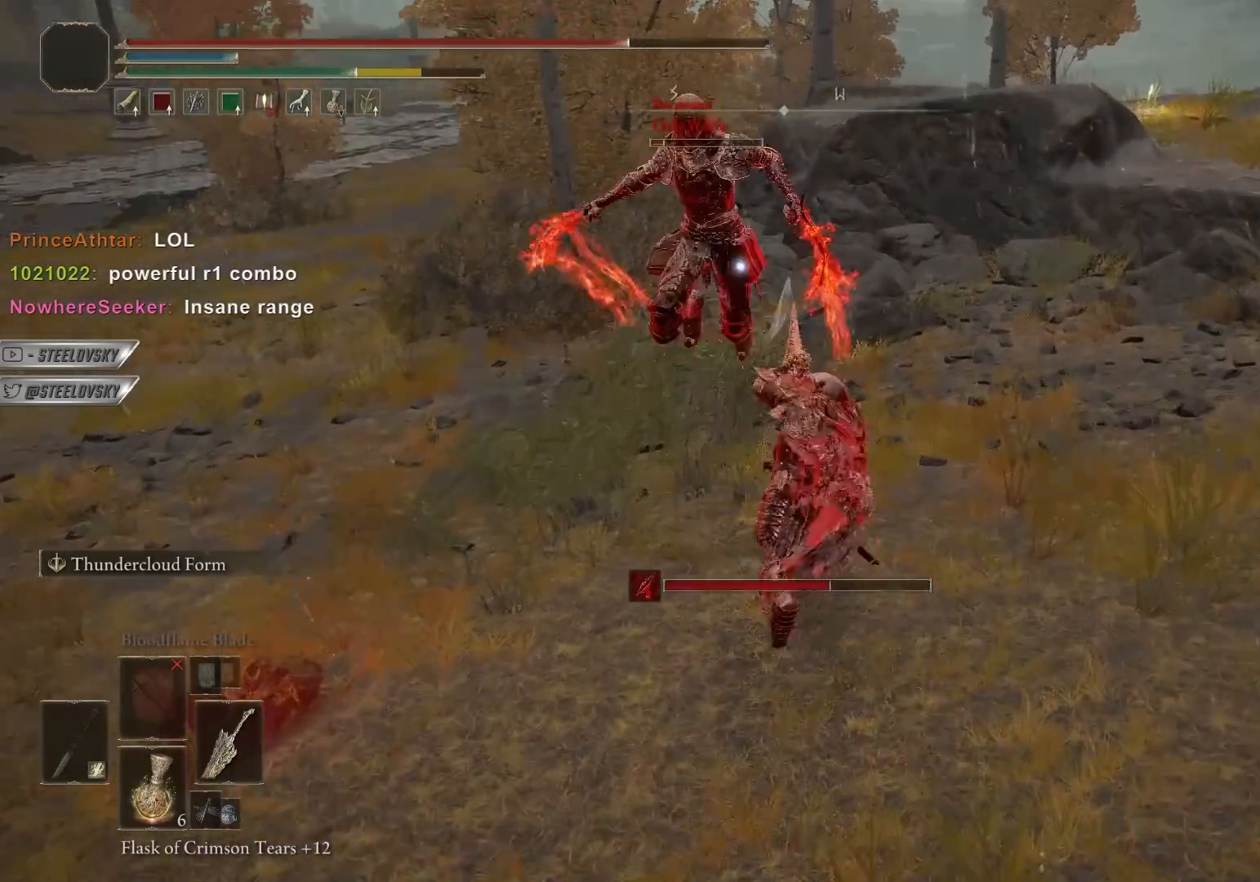
{"buttons": [], "left_stick": "down-right", "right_stick": "center", "events": [[183, "right_stick", "left"], [200, "left_stick", "down-right"], [233, "right_stick", "down-left"], [433, "right_stick", "center"]]}
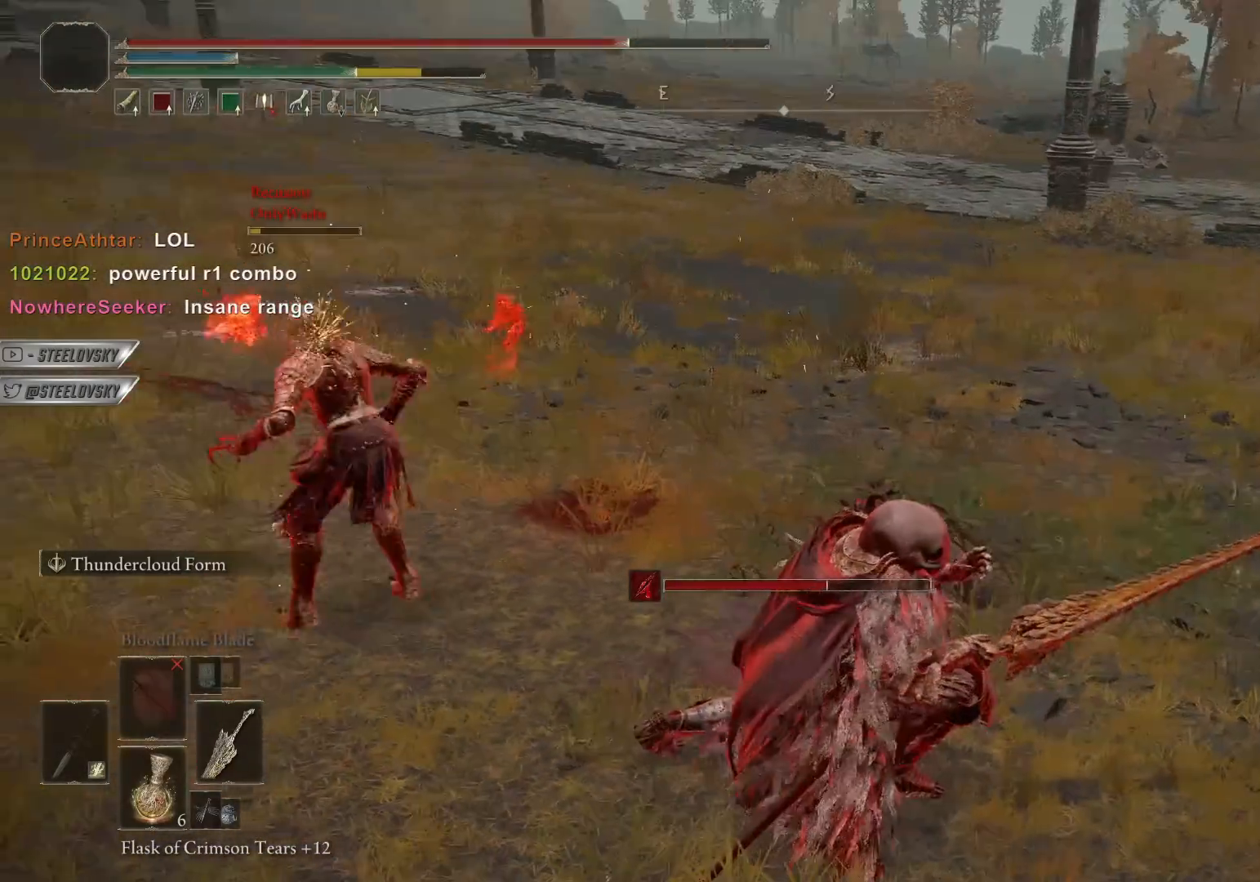
{"buttons": [], "left_stick": "center", "right_stick": "center", "events": [[50, "L1", "down"], [183, "L1", "up"], [200, "left_stick", "center"]]}
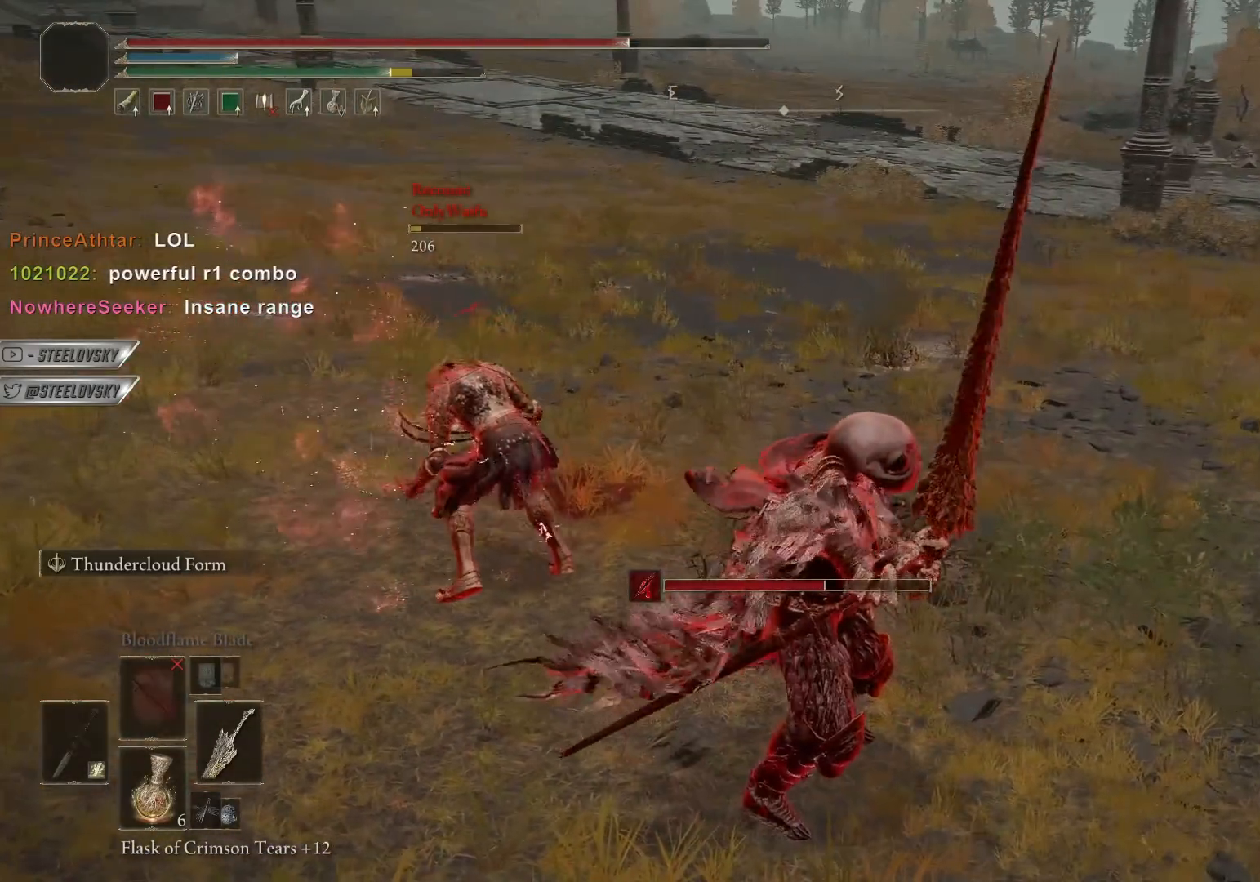
{"buttons": [], "left_stick": "center", "right_stick": "center", "events": []}
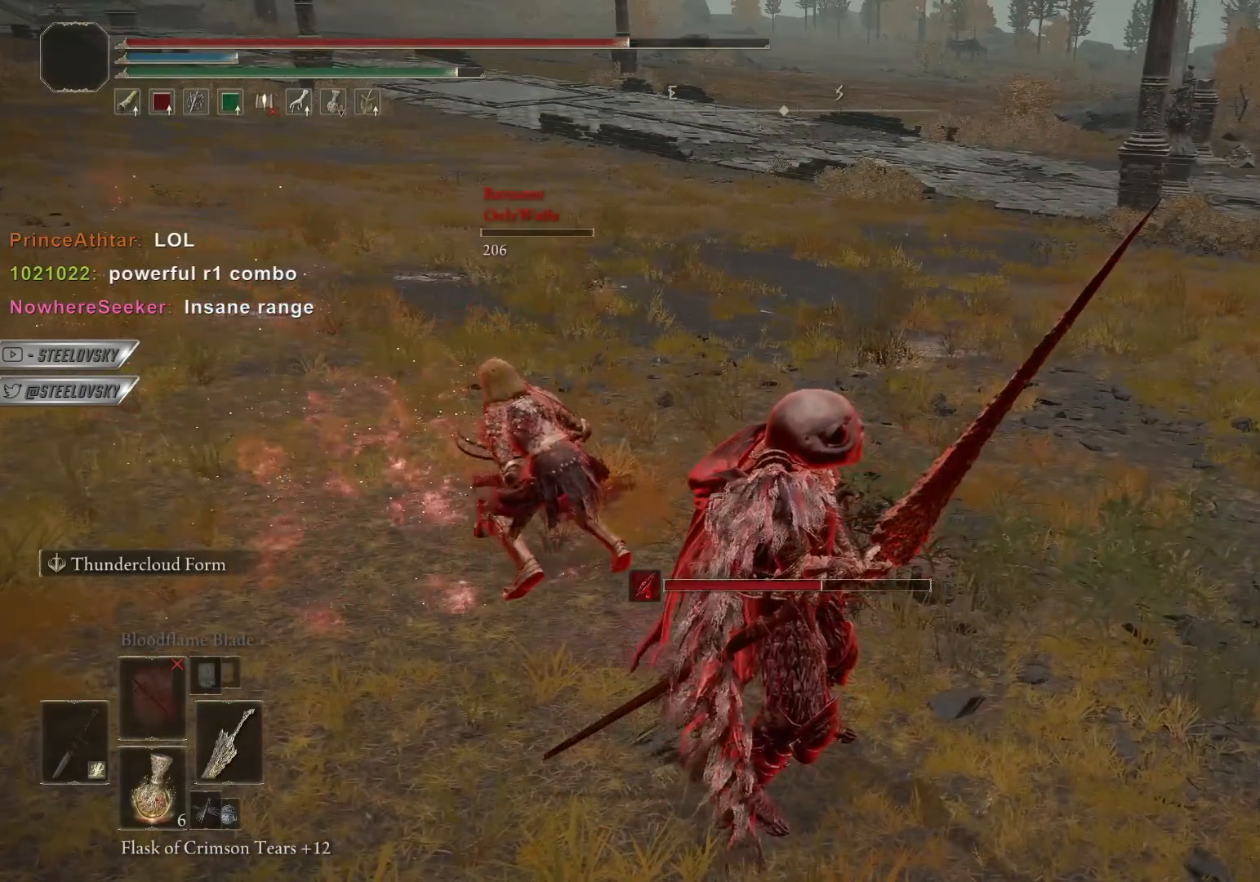
{"buttons": [], "left_stick": "center", "right_stick": "center", "events": []}
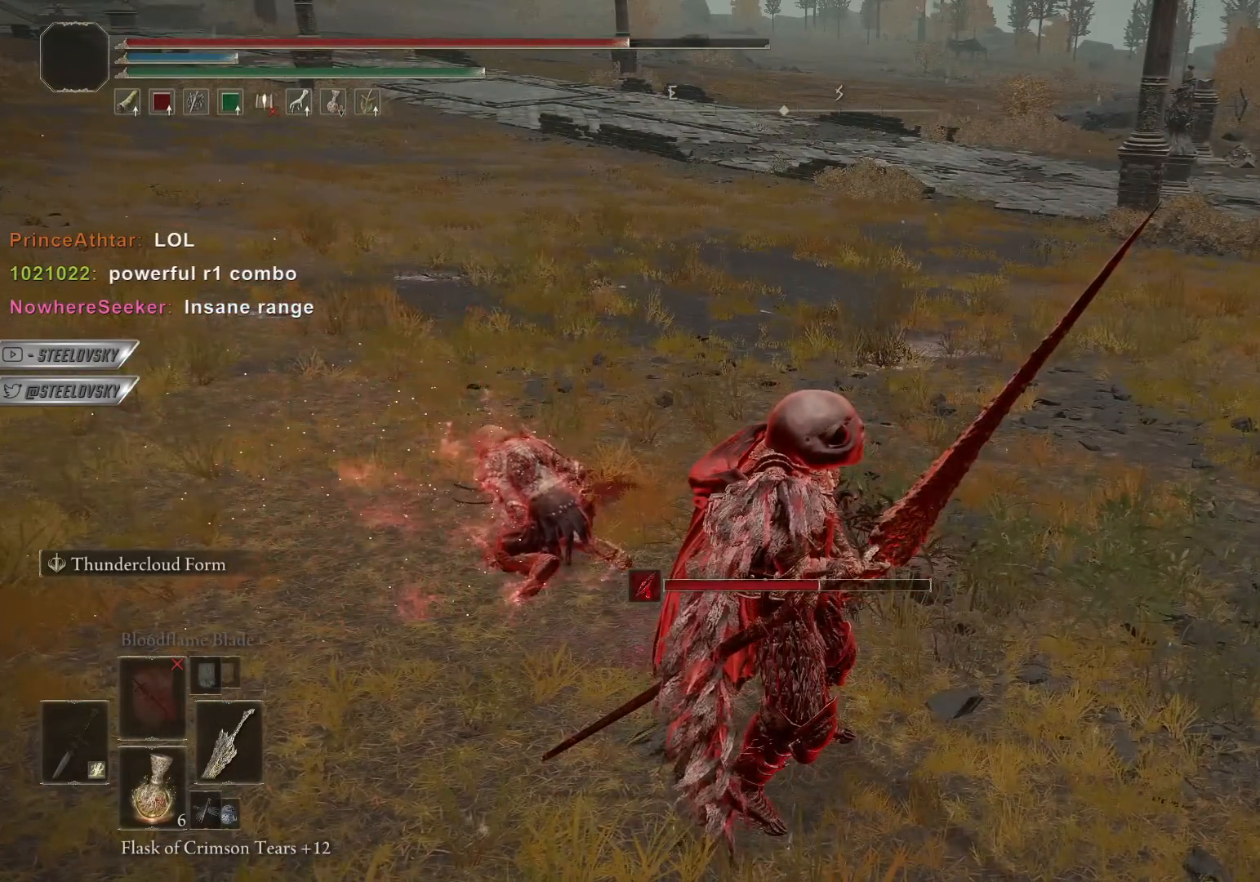
{"buttons": [], "left_stick": "center", "right_stick": "center", "events": []}
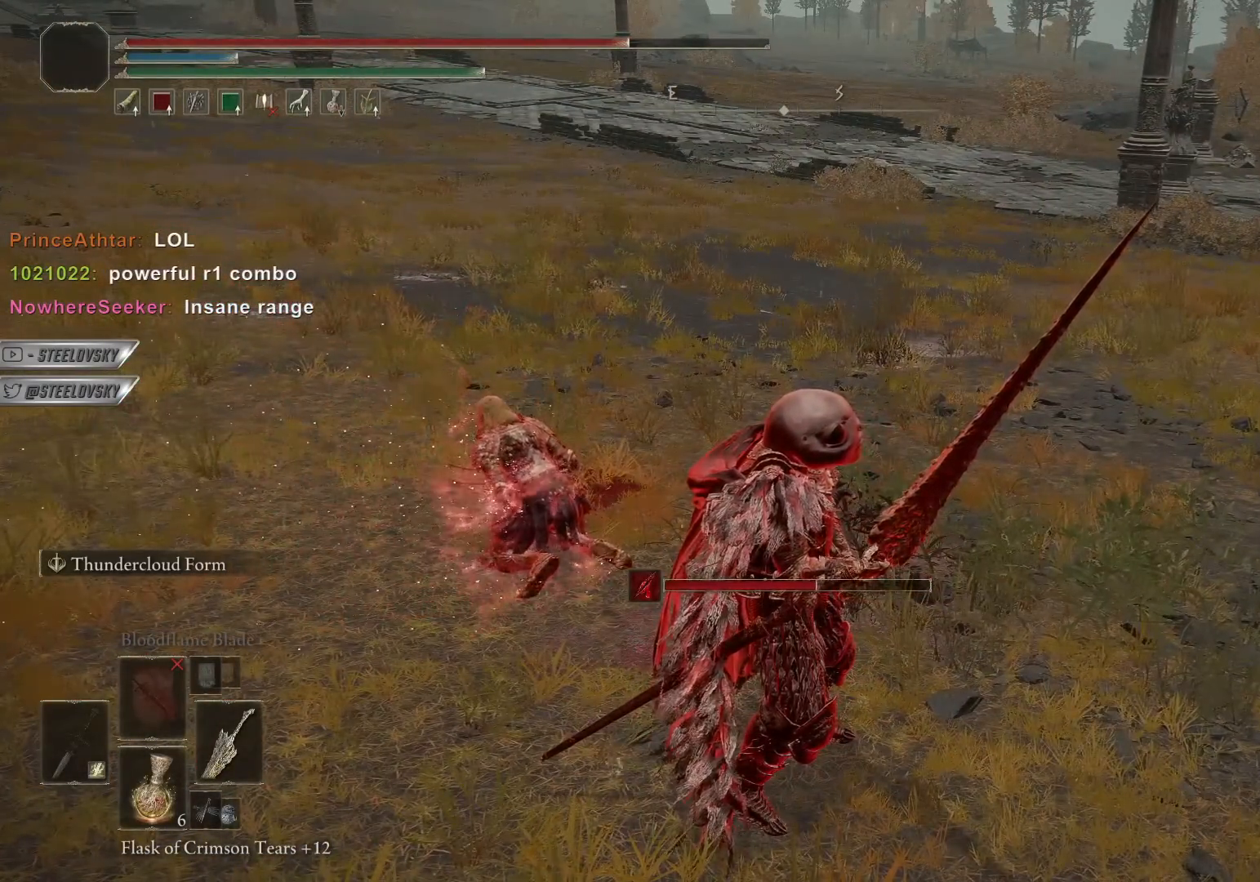
{"buttons": [], "left_stick": "center", "right_stick": "center", "events": []}
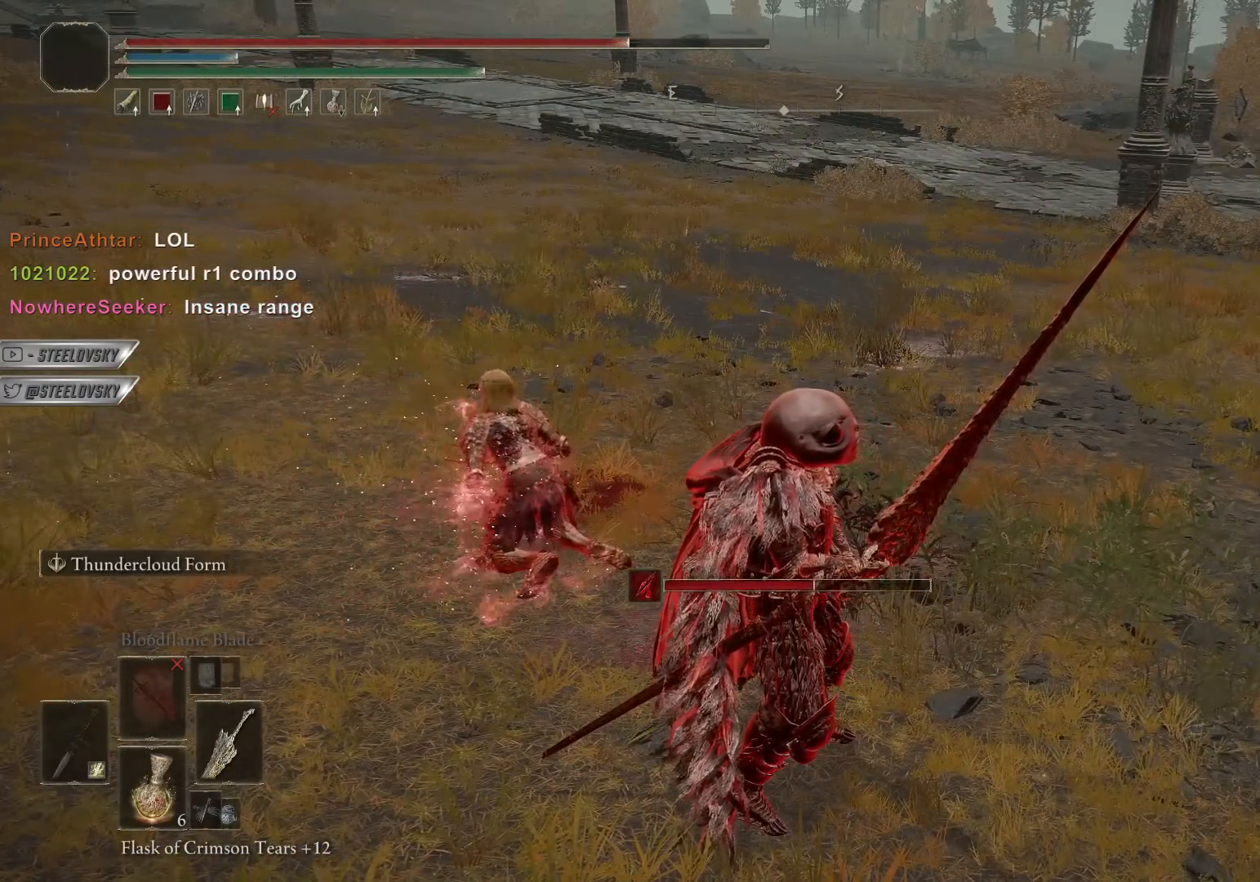
{"buttons": [], "left_stick": "center", "right_stick": "center", "events": []}
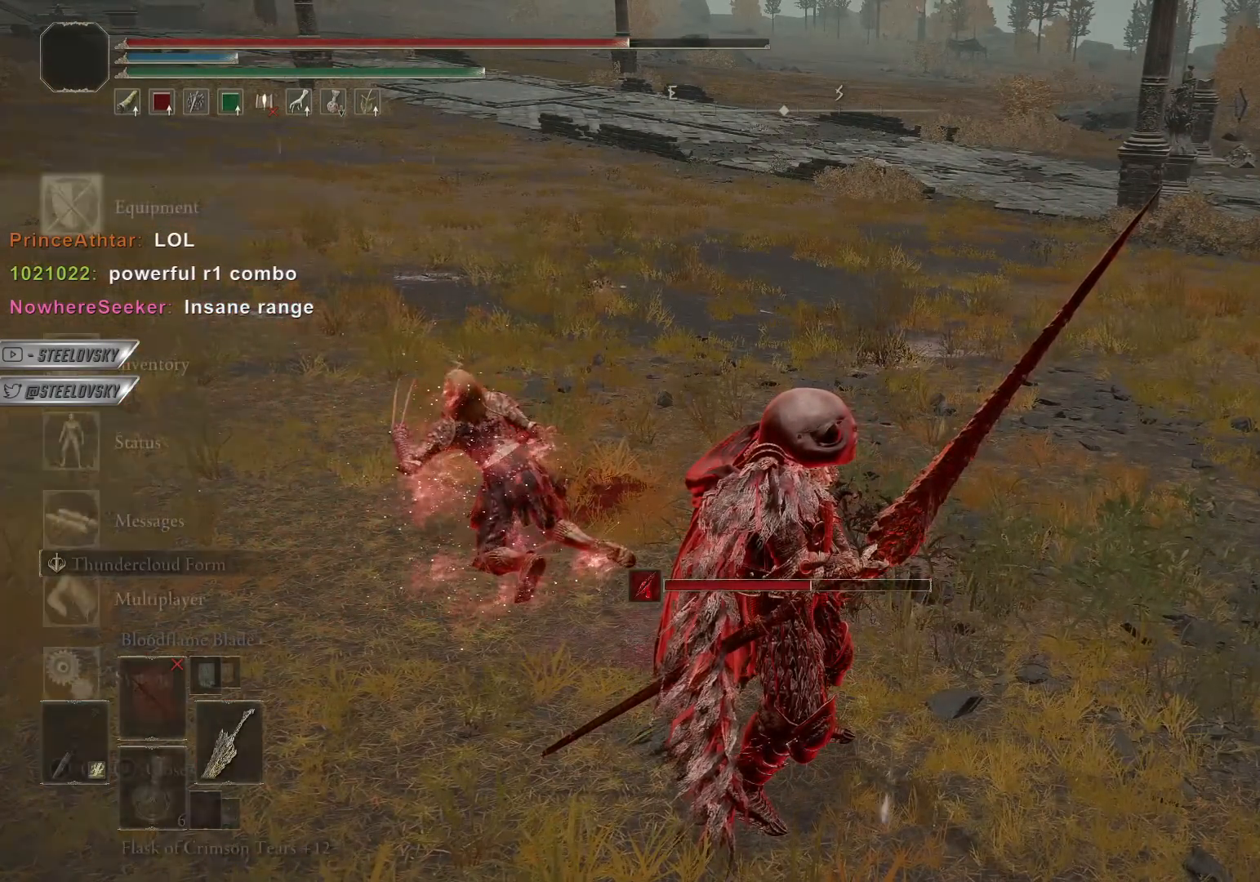
{"buttons": [], "left_stick": "center", "right_stick": "center", "events": [[17, "CROSS", "down"], [67, "DPAD_DOWN", "down"], [100, "CROSS", "up"], [150, "DPAD_DOWN", "up"], [200, "DPAD_DOWN", "down"], [283, "DPAD_DOWN", "up"]]}
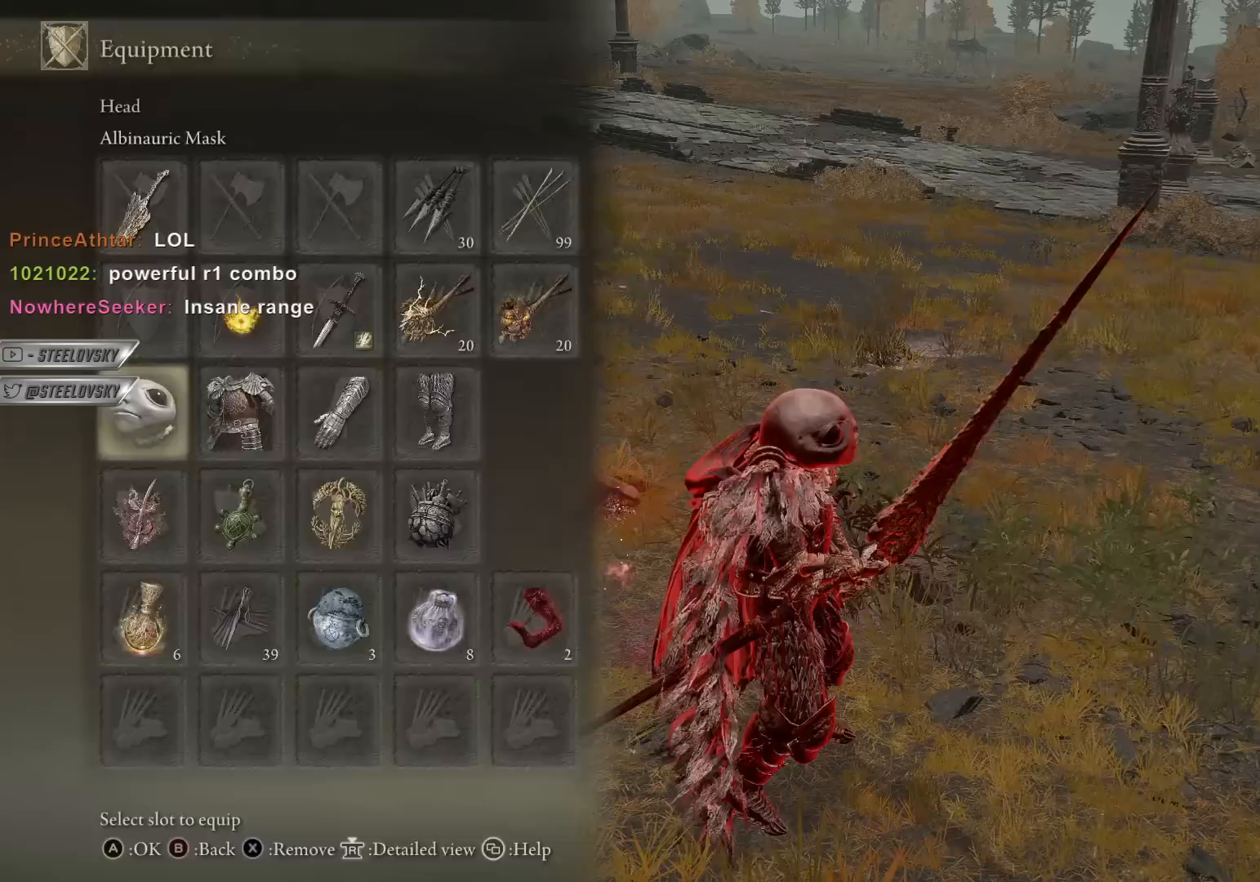
{"buttons": [], "left_stick": "center", "right_stick": "center", "events": [[33, "CROSS", "down"], [133, "CROSS", "up"]]}
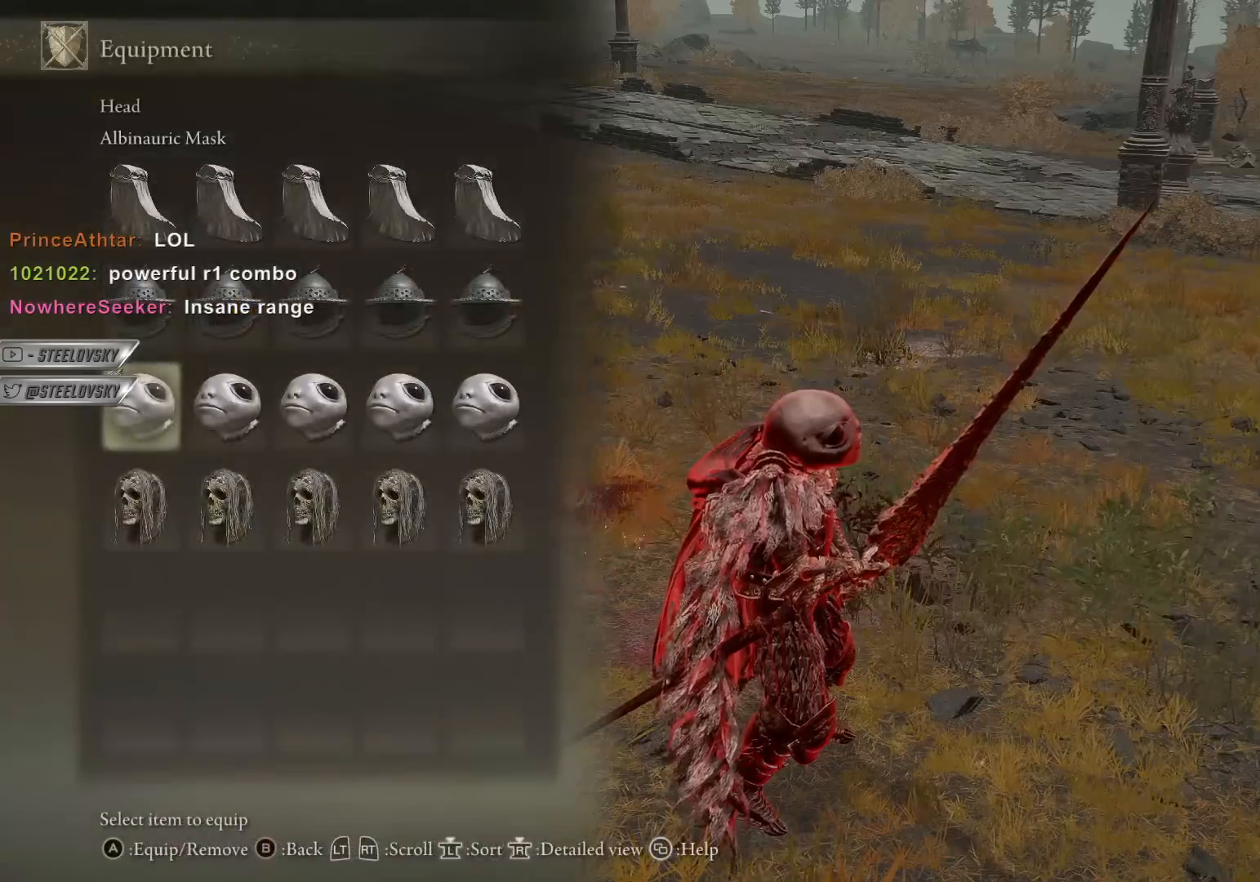
{"buttons": [], "left_stick": "right", "right_stick": "center", "events": [[33, "DPAD_UP", "down"], [117, "CROSS", "down"], [117, "DPAD_UP", "up"], [217, "CROSS", "up"], [300, "left_stick", "right"]]}
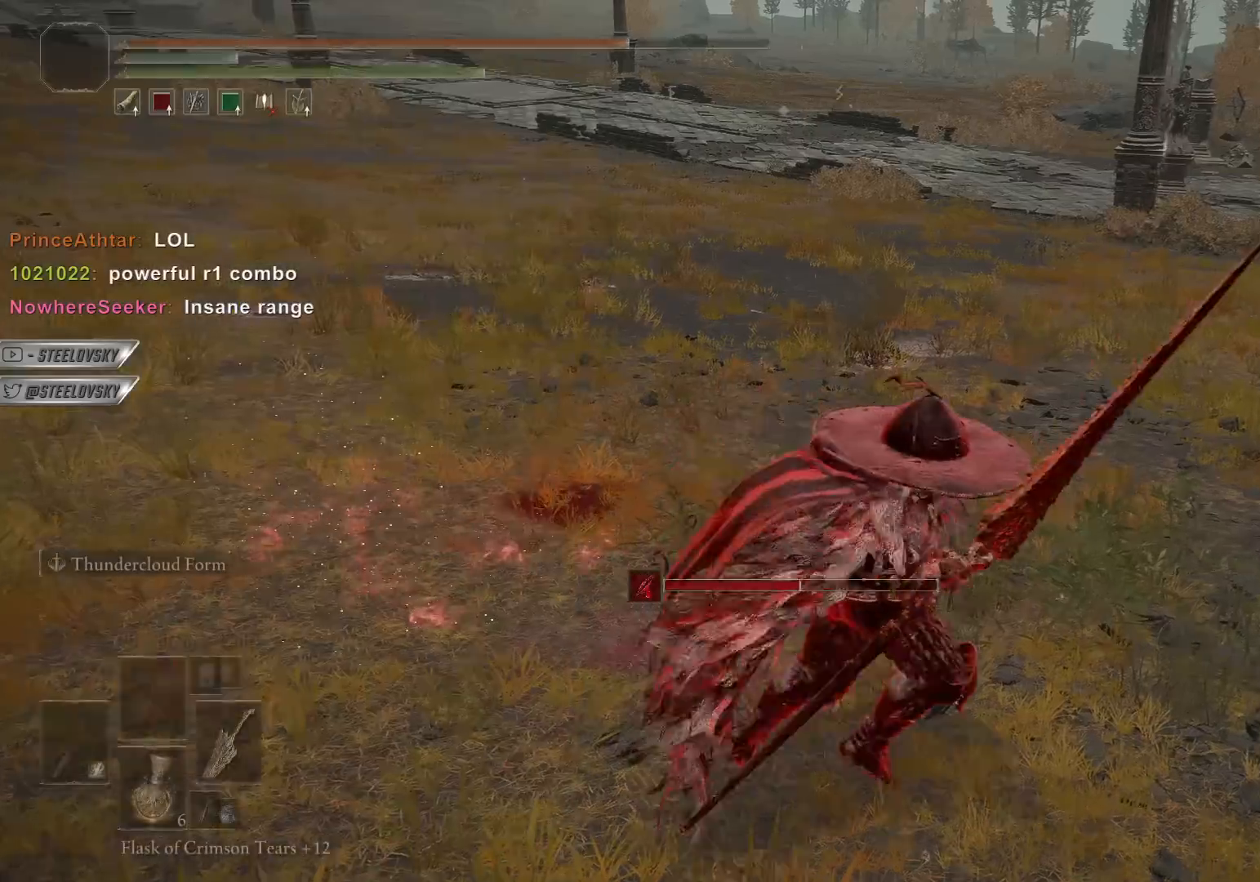
{"buttons": [], "left_stick": "left", "right_stick": "center", "events": [[183, "SQUARE", "down"], [267, "SQUARE", "up"], [267, "left_stick", "up-right"], [450, "left_stick", "left"]]}
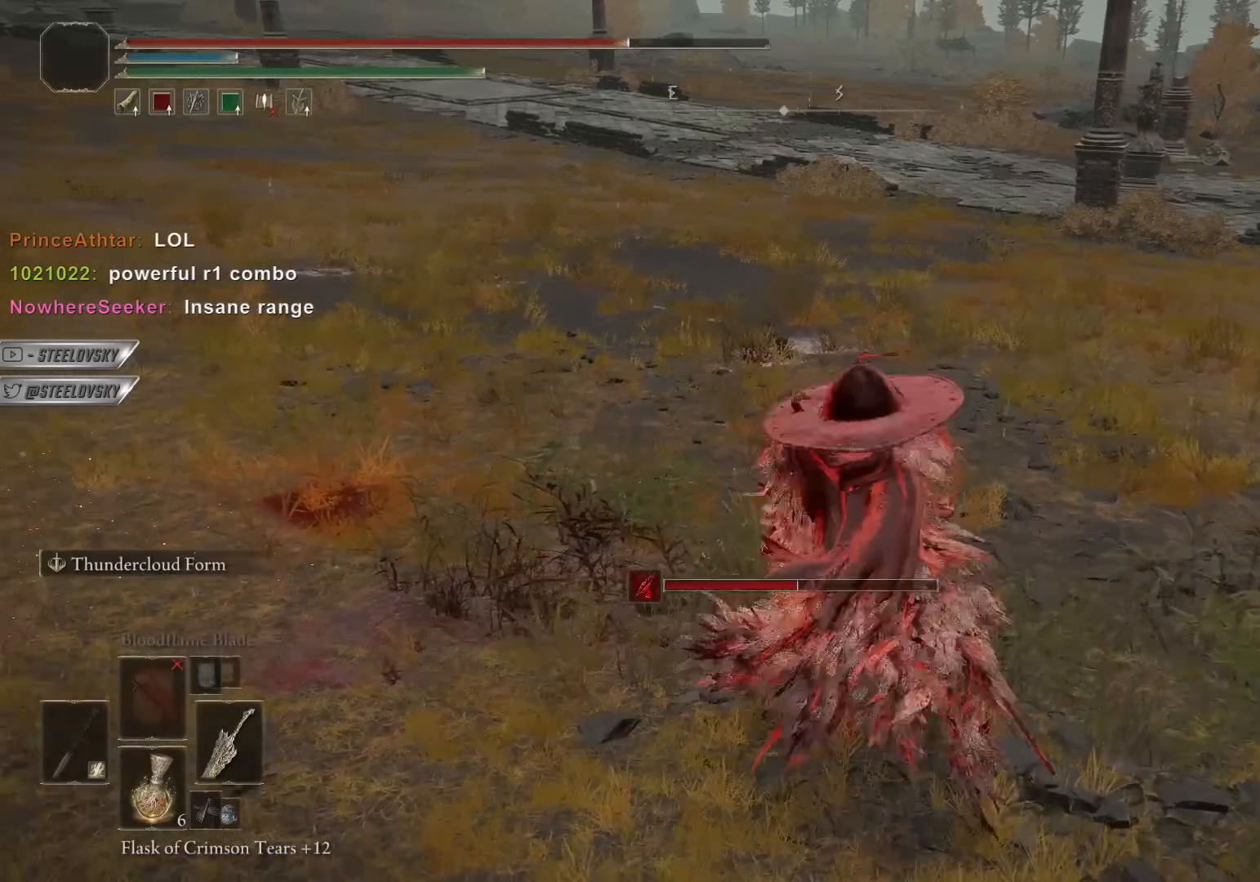
{"buttons": ["CIRCLE"], "left_stick": "down-right", "right_stick": "center", "events": [[17, "left_stick", "down"], [67, "right_stick", "right"], [217, "left_stick", "down-right"], [250, "right_stick", "center"], [267, "CIRCLE", "down"]]}
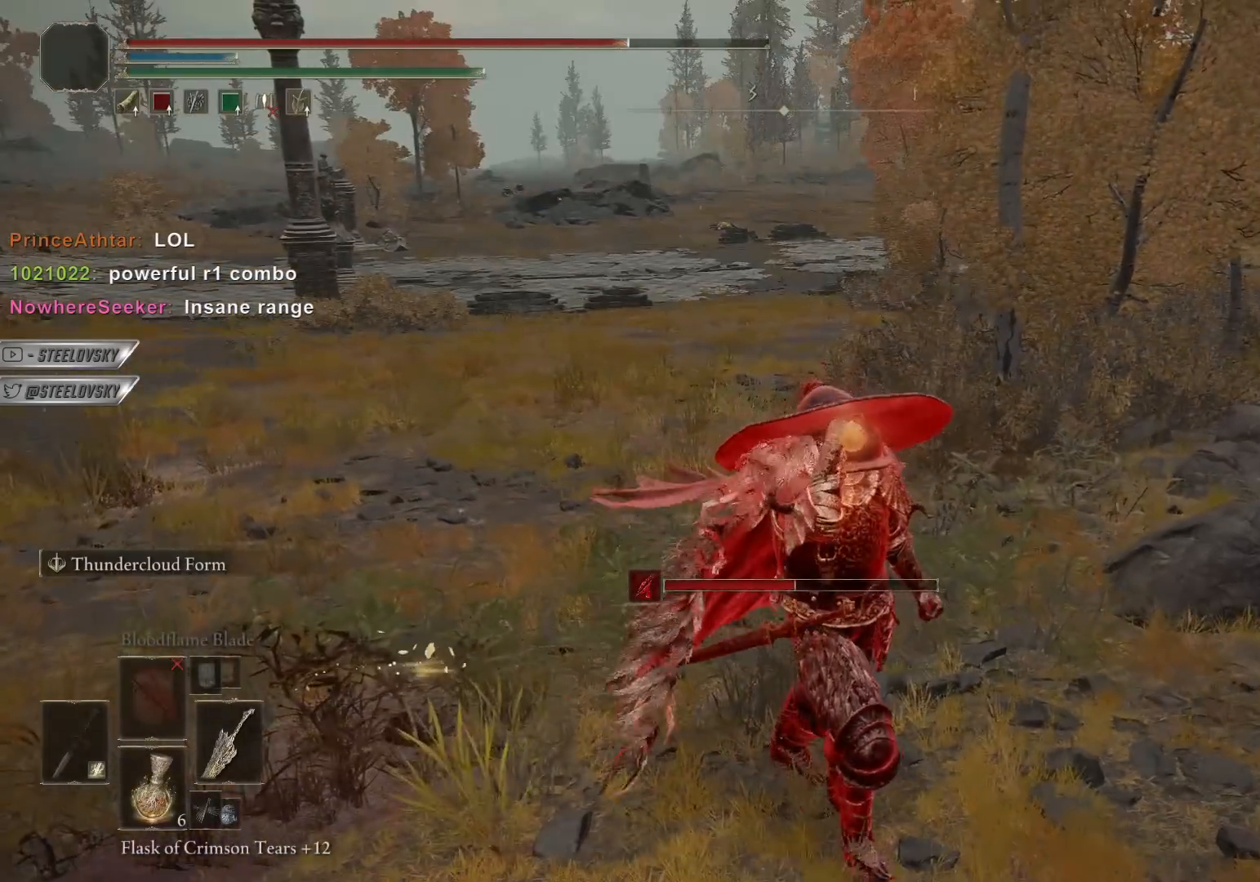
{"buttons": ["CIRCLE", "DPAD_DOWN"], "left_stick": "down", "right_stick": "center", "events": [[150, "DPAD_DOWN", "down"], [217, "DPAD_DOWN", "up"], [283, "DPAD_DOWN", "down"], [333, "left_stick", "down"], [367, "CROSS", "down"], [367, "DPAD_DOWN", "up"], [433, "DPAD_DOWN", "down"], [467, "CROSS", "up"]]}
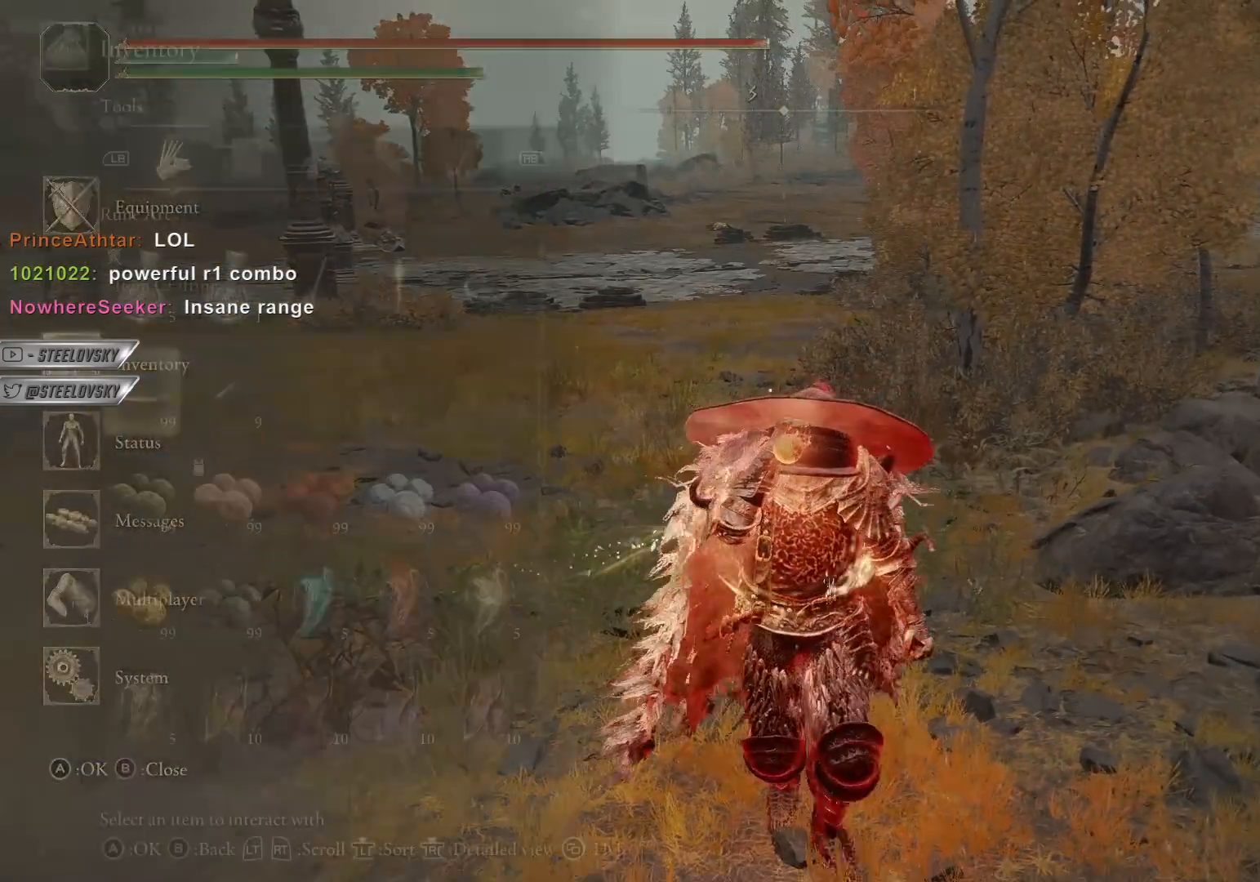
{"buttons": ["CIRCLE"], "left_stick": "down", "right_stick": "left", "events": [[17, "DPAD_DOWN", "up"], [67, "DPAD_DOWN", "down"], [150, "DPAD_DOWN", "up"], [400, "right_stick", "left"]]}
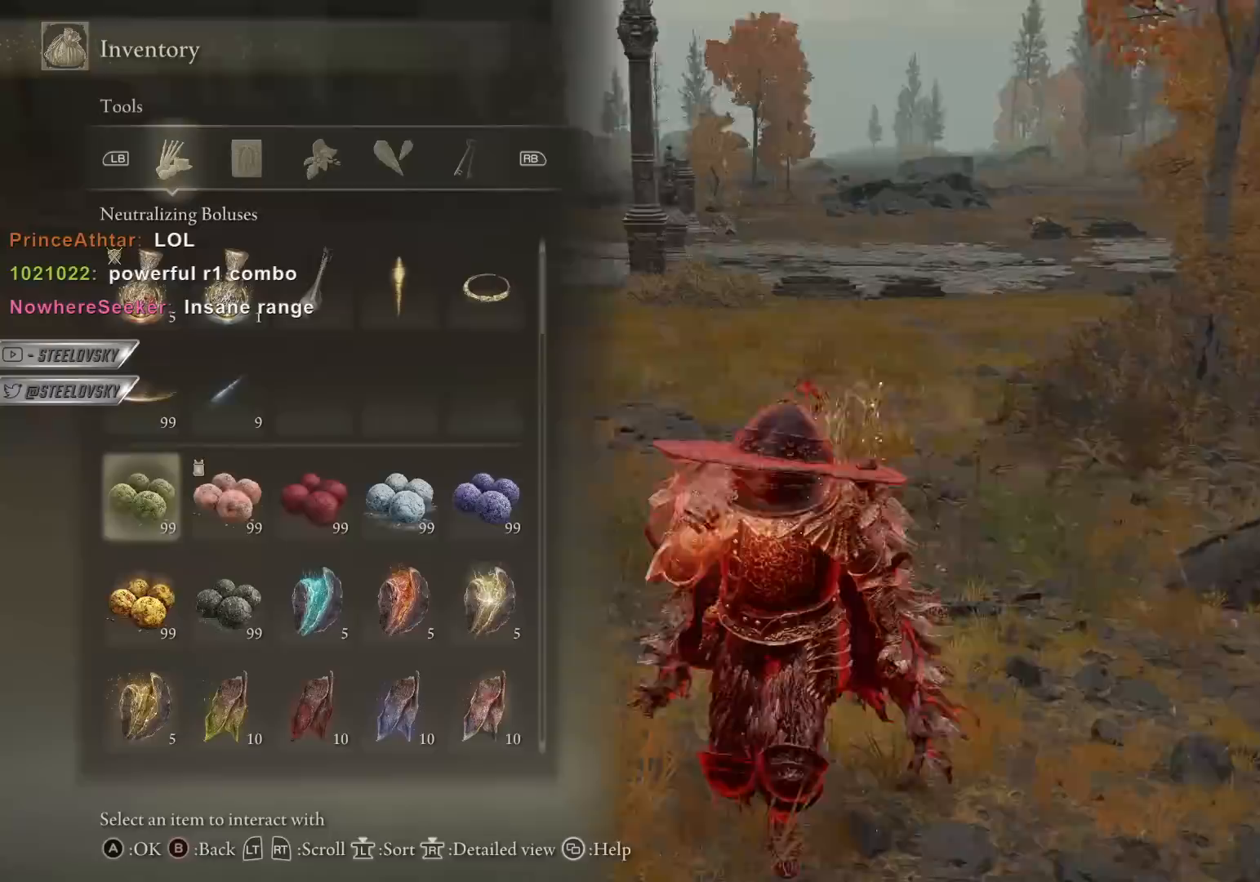
{"buttons": ["CIRCLE"], "left_stick": "up-left", "right_stick": "center", "events": [[83, "right_stick", "center"], [117, "left_stick", "left"], [167, "DPAD_RIGHT", "down"], [167, "left_stick", "up-left"], [233, "DPAD_RIGHT", "up"], [317, "DPAD_RIGHT", "down"], [400, "DPAD_RIGHT", "up"]]}
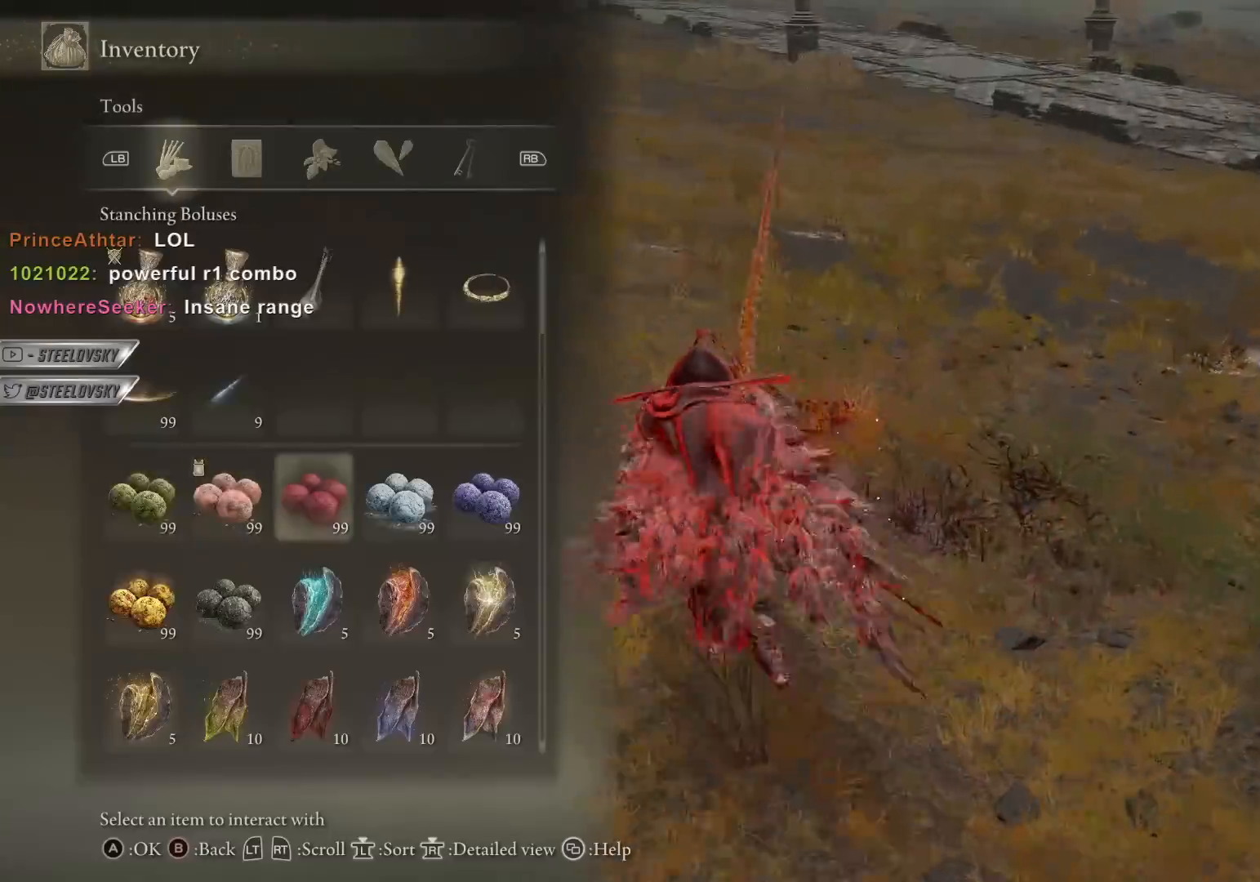
{"buttons": [], "left_stick": "down-left", "right_stick": "center", "events": [[33, "CROSS", "down"], [133, "CROSS", "up"], [150, "left_stick", "up"], [183, "CROSS", "down"], [283, "CIRCLE", "up"], [317, "CROSS", "up"], [367, "left_stick", "up-left"], [483, "left_stick", "down-left"]]}
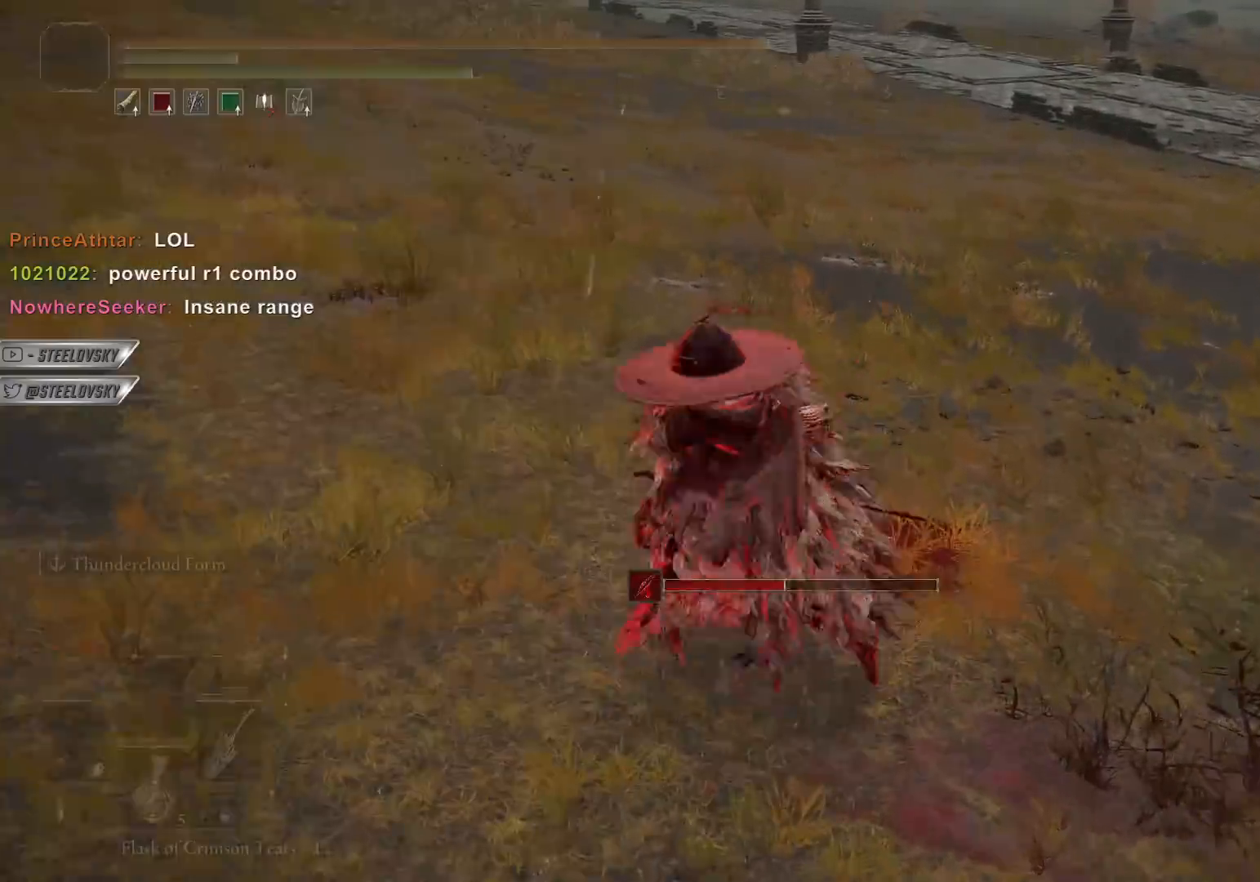
{"buttons": [], "left_stick": "up-left", "right_stick": "center", "events": [[83, "left_stick", "down-right"], [167, "left_stick", "up-right"], [167, "right_stick", "right"], [267, "left_stick", "up"], [367, "left_stick", "up-left"], [500, "right_stick", "center"]]}
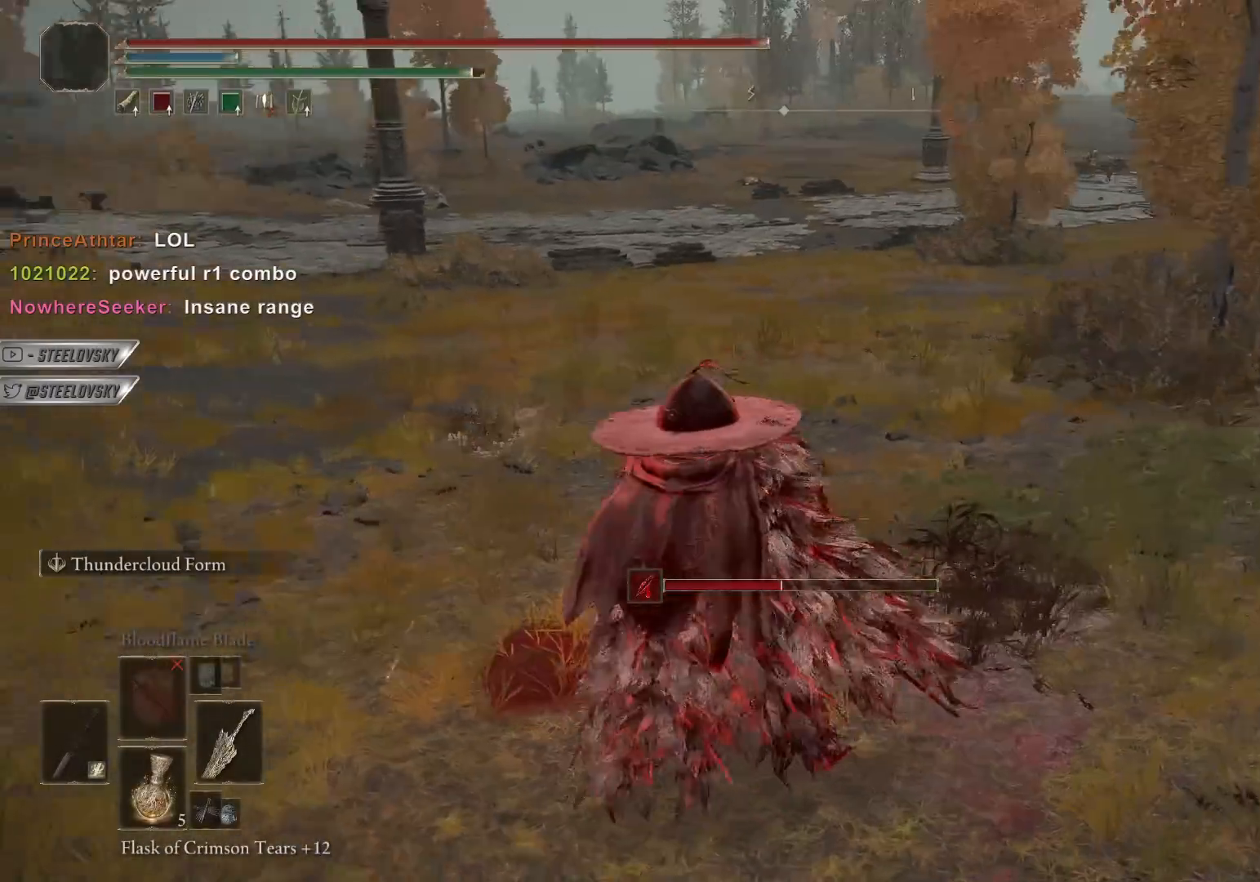
{"buttons": ["CIRCLE"], "left_stick": "down", "right_stick": "center", "events": [[117, "left_stick", "left"], [217, "right_stick", "right"], [383, "CIRCLE", "down"], [383, "left_stick", "down"], [467, "right_stick", "center"]]}
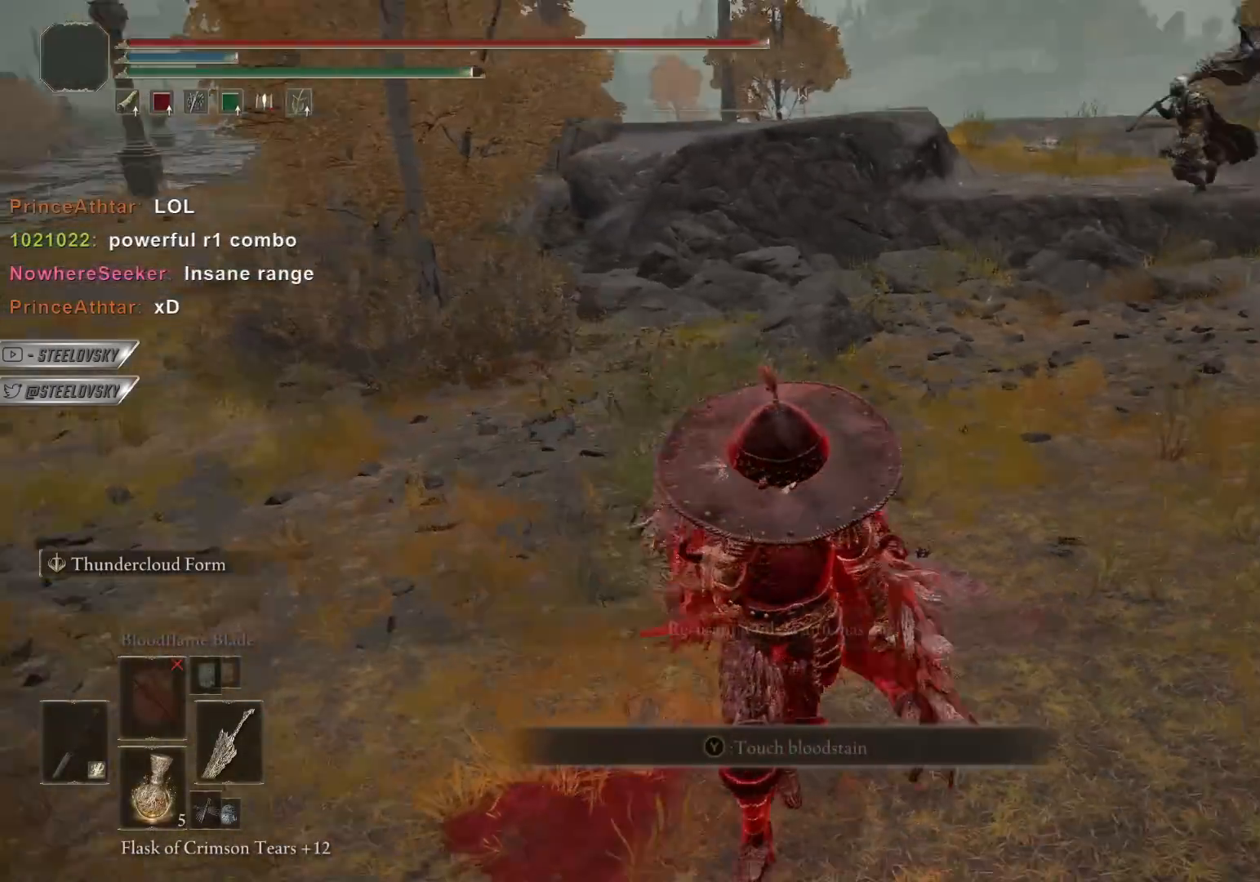
{"buttons": ["CIRCLE"], "left_stick": "right", "right_stick": "center", "events": [[67, "left_stick", "right"], [150, "left_stick", "up-right"], [283, "left_stick", "right"], [417, "CROSS", "down"], [500, "CROSS", "up"]]}